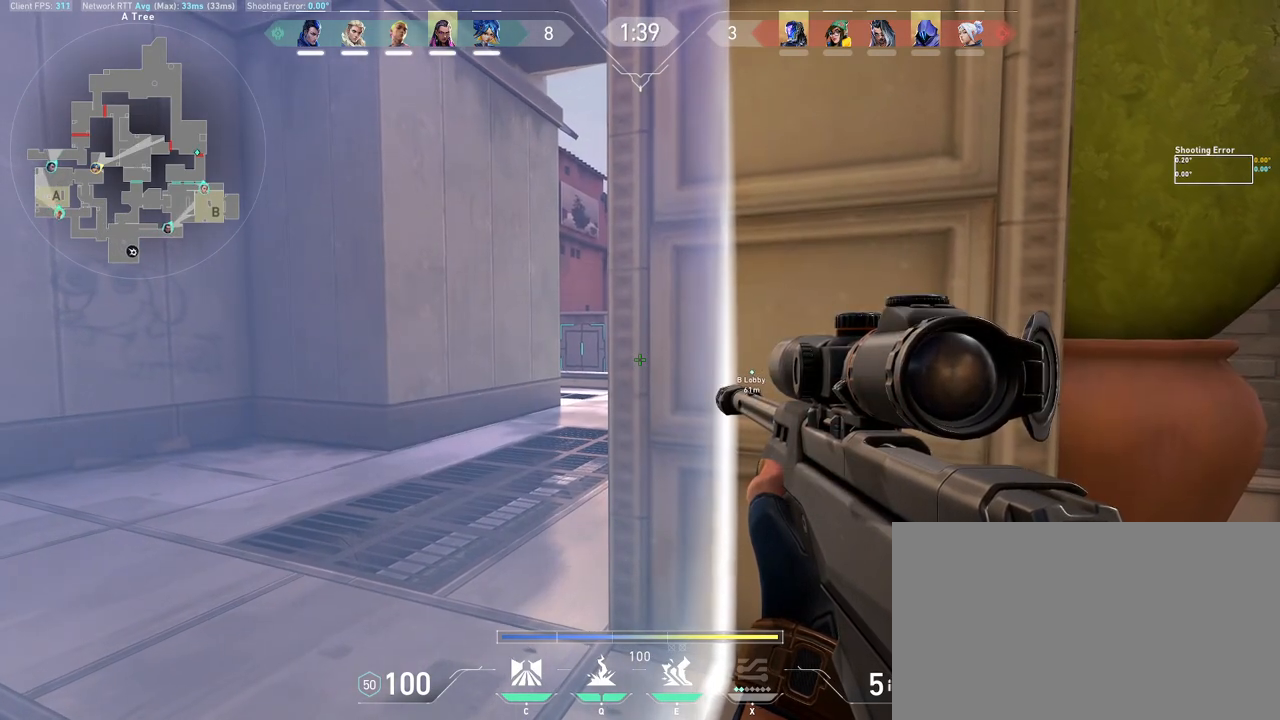
Gameplay with keyboard and mouse; each line is a JSON object with the keys and mouse buttons held at the frame after it. "events" lists presses ("down") and releases ("up") of "a", "ctrl", "d", "e", "q", "s", "shift", "space", "w", "mouse_left", "mouse_wheel", "mouse_right", "mouse_mb4" and "mouse_mb5" between this image and that frame as [ms after this image, input, new state], when the widget could be followed in between. "mouse_left", "mouse_wheel", "mouse_right", "mouse_mb4", "mouse_mb5" = the "left", "wheel", "right", "mb4", "mb5" buttons of the "mouse" list. No other keys are recorded. "wheel" means that the mouse wheel is clicked or scrolled. Mouse movement is not recorded.
{"keys": ["a"], "mouse": ["right"], "events": [[50, "a", "down"], [250, "mouse_right", "down"]]}
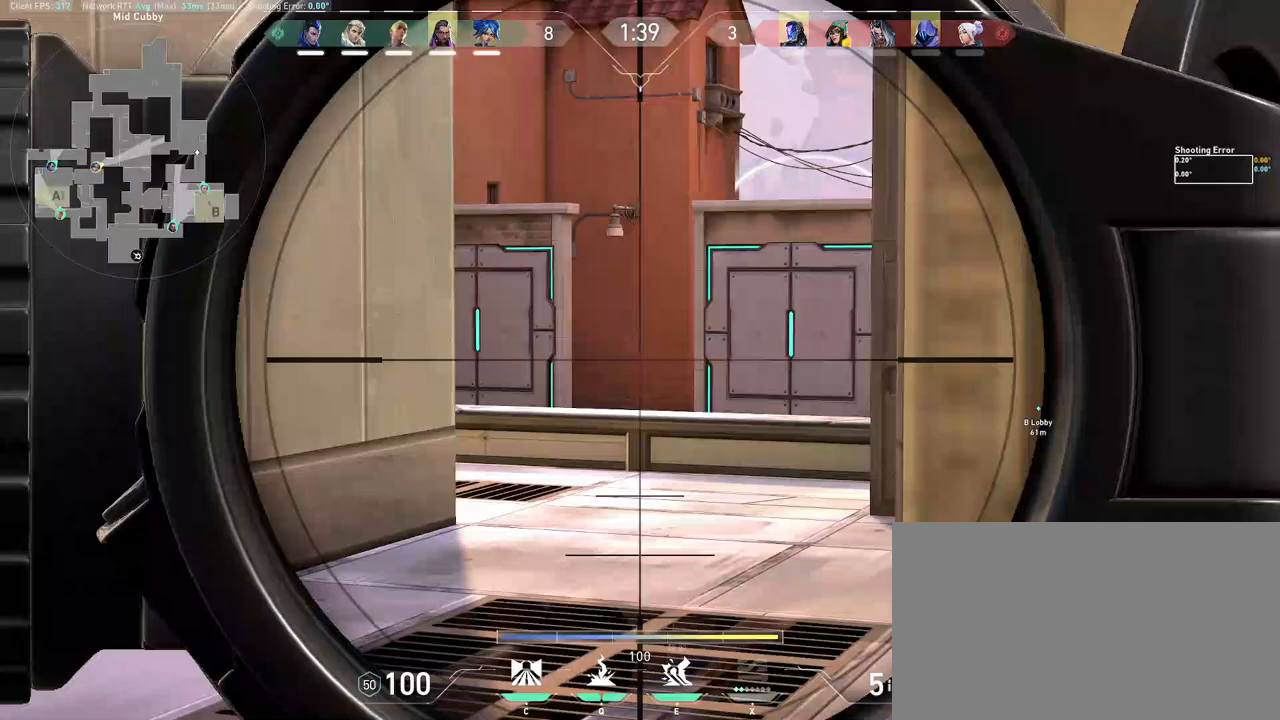
{"keys": ["a", "shift"], "mouse": [], "events": [[117, "shift", "down"], [333, "mouse_right", "up"]]}
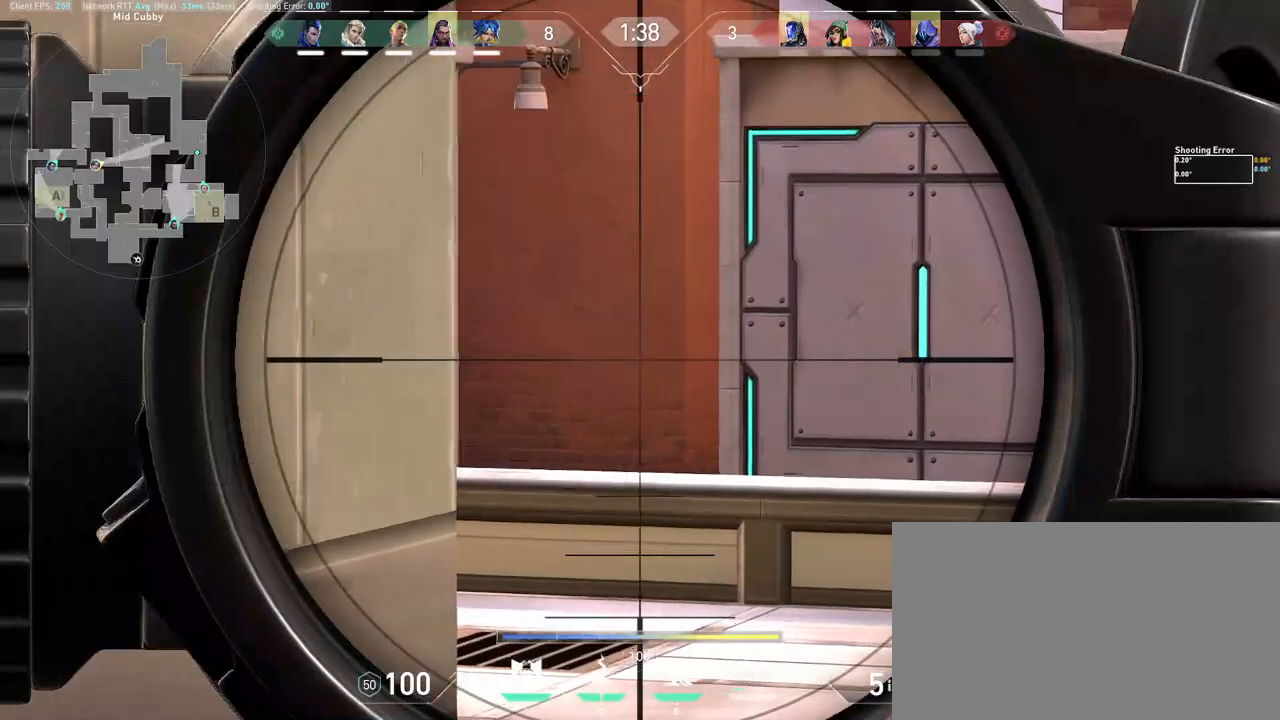
{"keys": [], "mouse": [], "events": [[267, "a", "up"], [333, "shift", "up"]]}
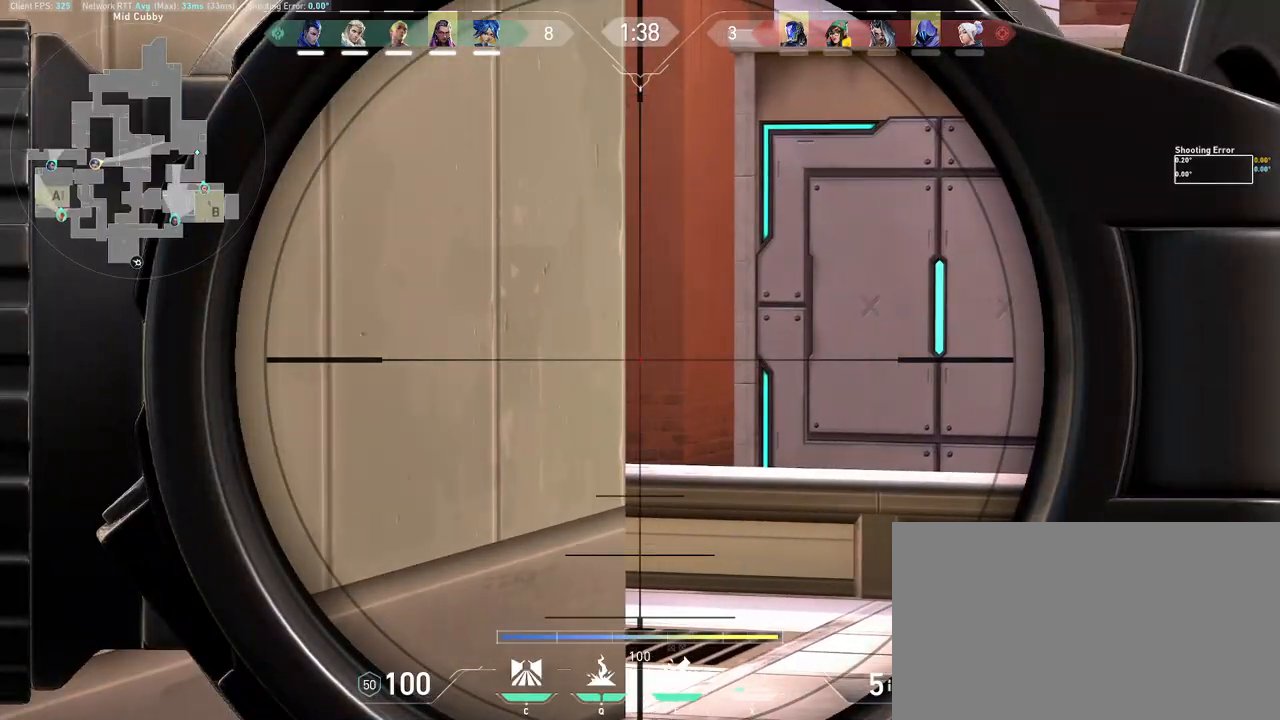
{"keys": [], "mouse": [], "events": []}
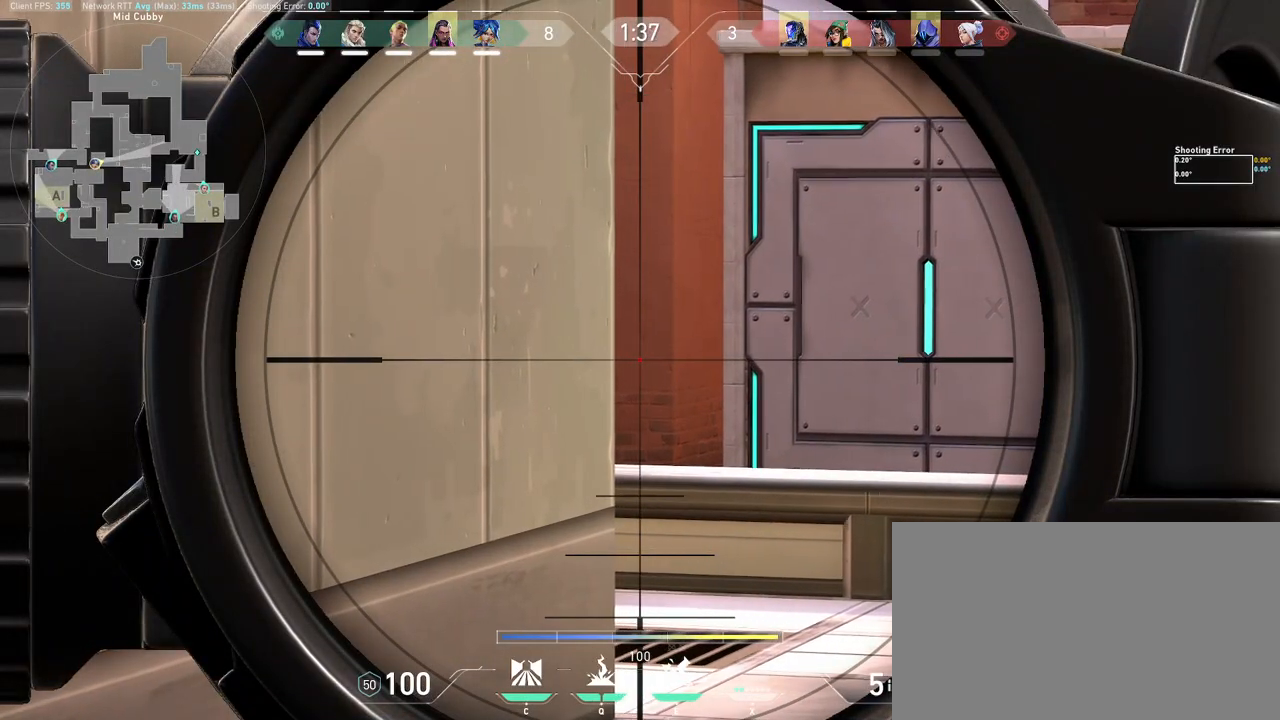
{"keys": [], "mouse": [], "events": []}
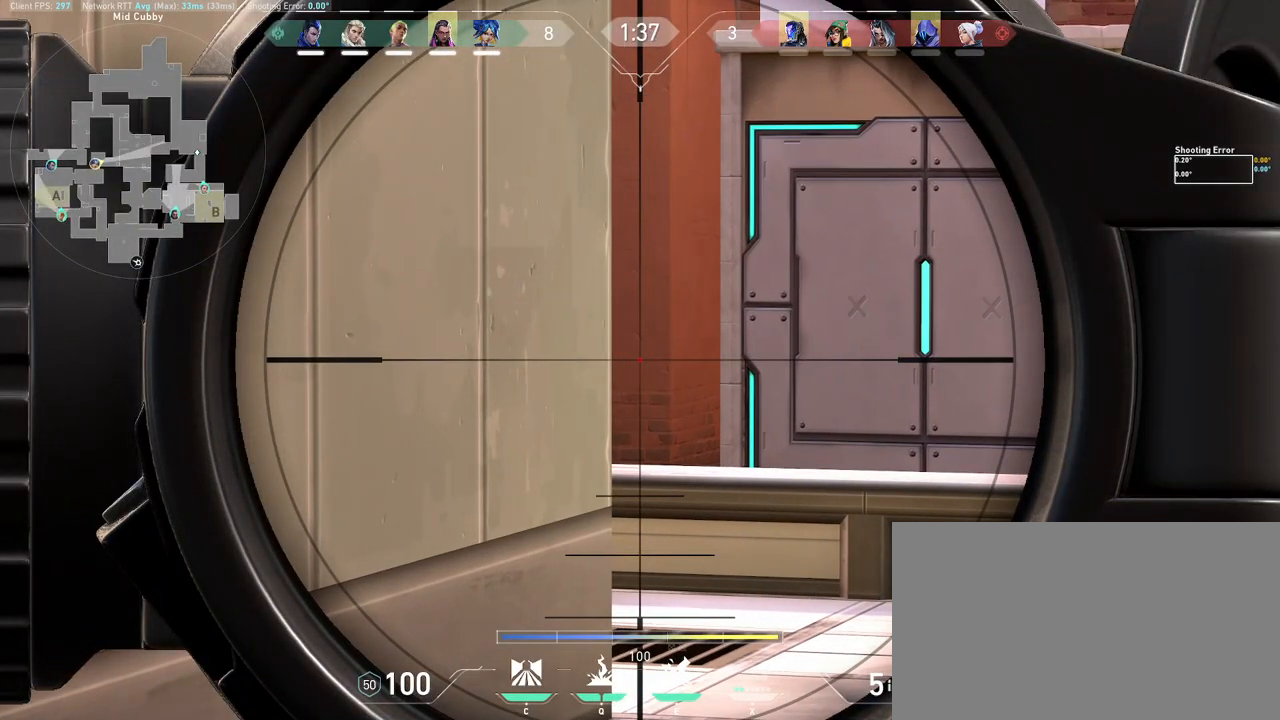
{"keys": [], "mouse": [], "events": []}
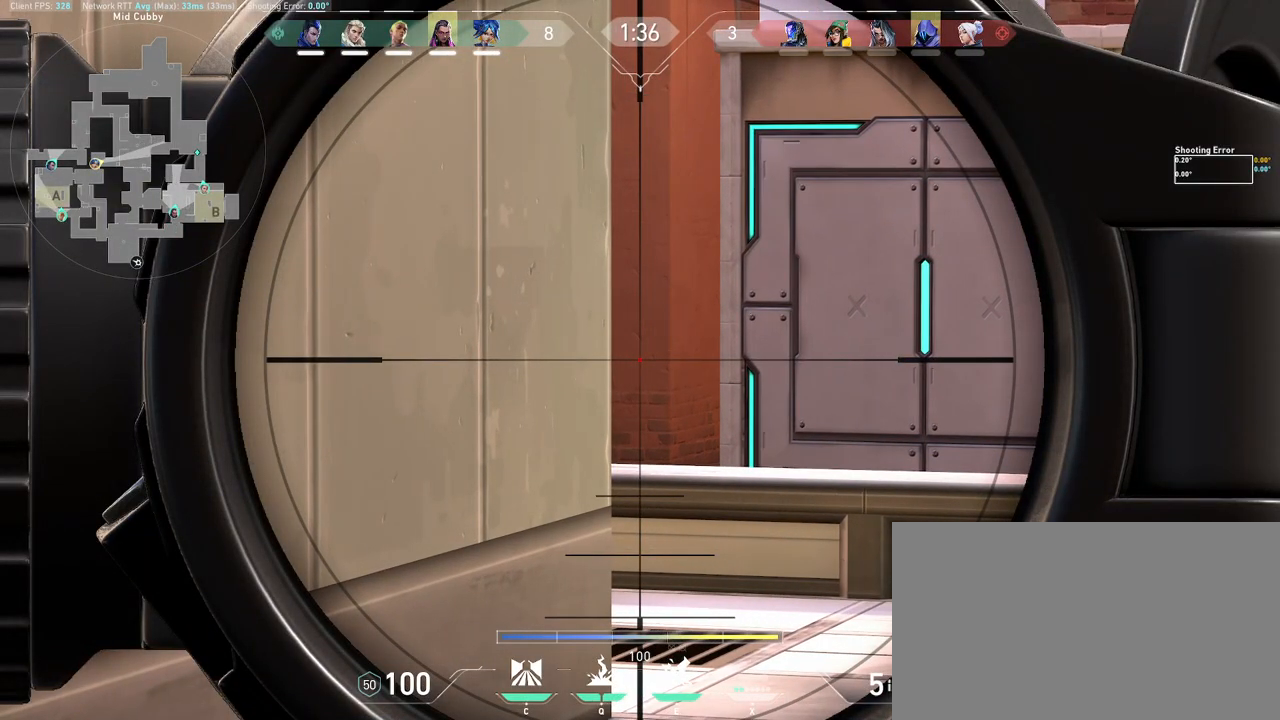
{"keys": [], "mouse": [], "events": []}
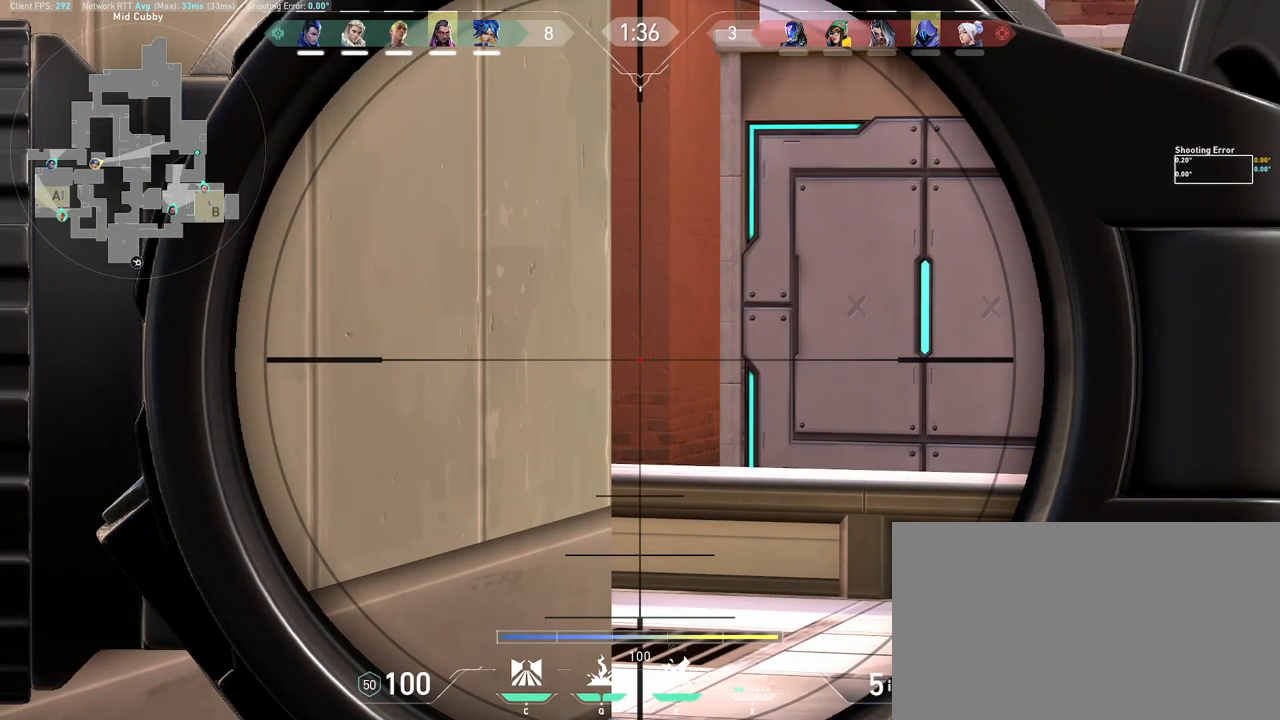
{"keys": ["d"], "mouse": [], "events": [[450, "d", "down"]]}
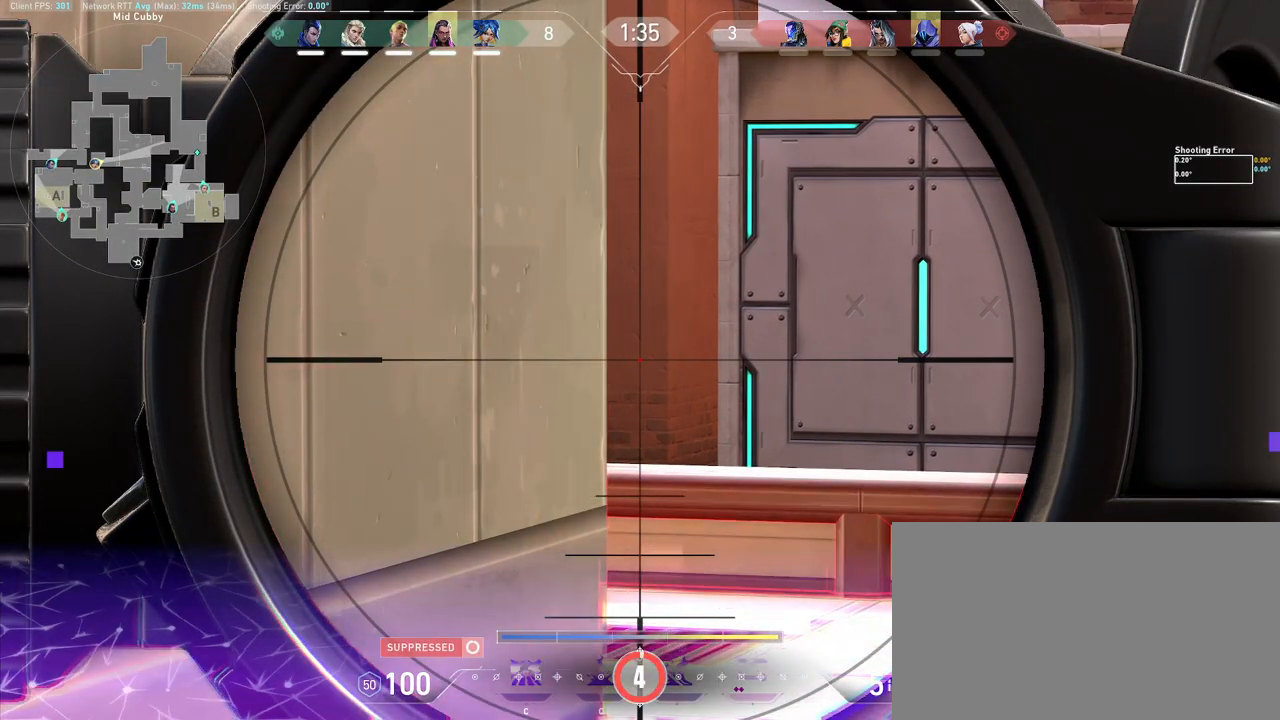
{"keys": ["a", "s"], "mouse": [], "events": [[67, "mouse_wheel", "down"], [133, "s", "down"], [233, "mouse_wheel", "up"], [267, "d", "up"], [400, "a", "down"]]}
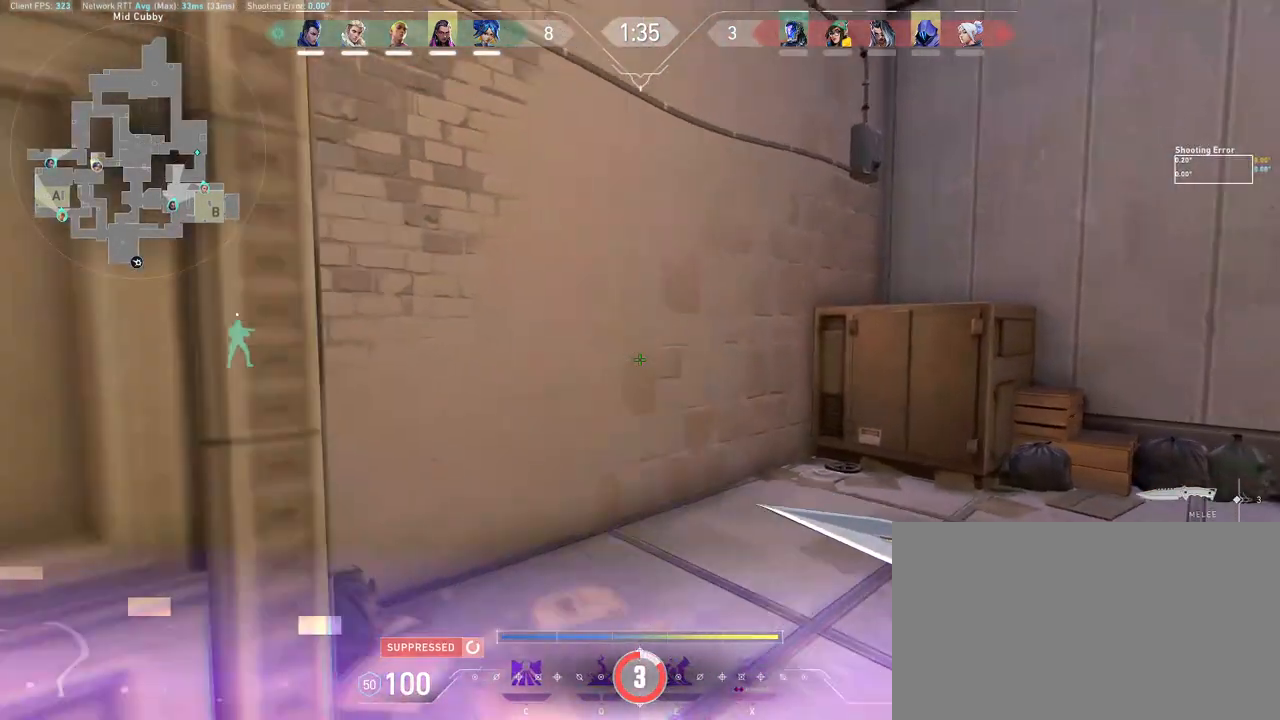
{"keys": ["w"], "mouse": ["left"], "events": [[33, "s", "up"], [217, "w", "down"], [433, "a", "up"], [433, "mouse_left", "down"]]}
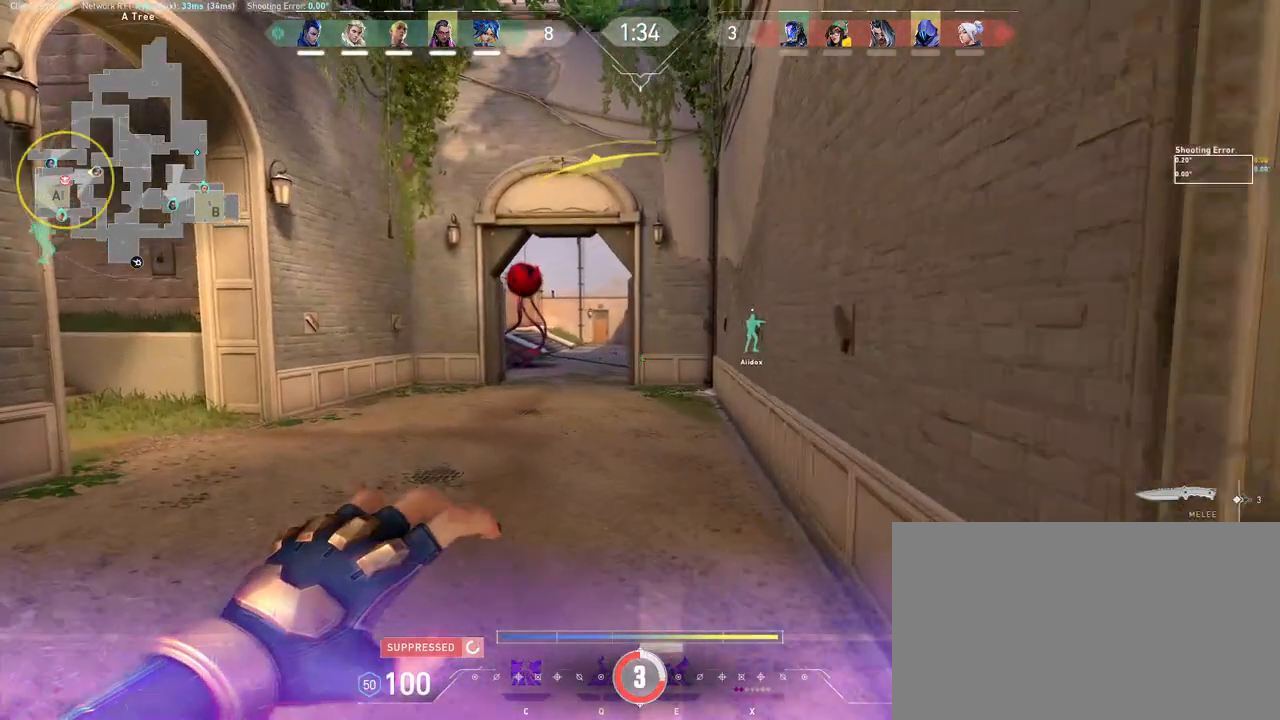
{"keys": ["d", "w"], "mouse": [], "events": [[17, "d", "down"], [50, "mouse_left", "up"], [150, "d", "up"], [450, "d", "down"]]}
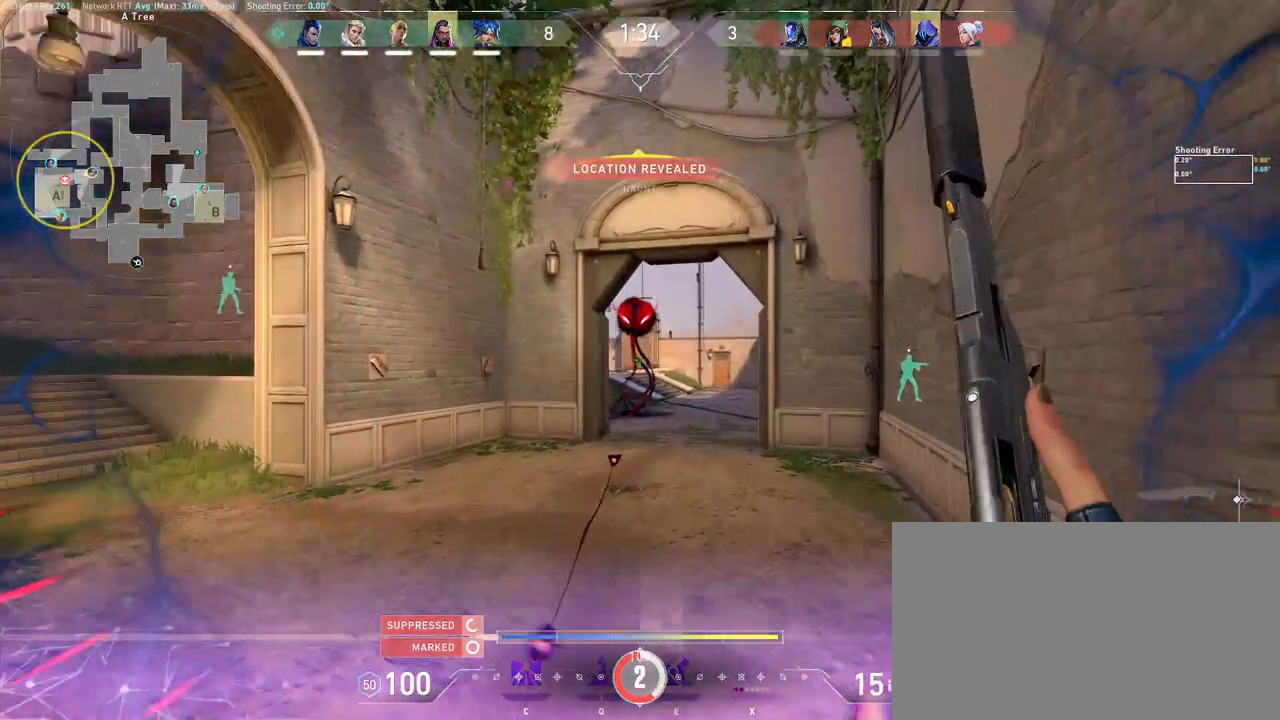
{"keys": [], "mouse": ["left"], "events": [[117, "d", "up"], [417, "mouse_left", "down"], [433, "w", "up"]]}
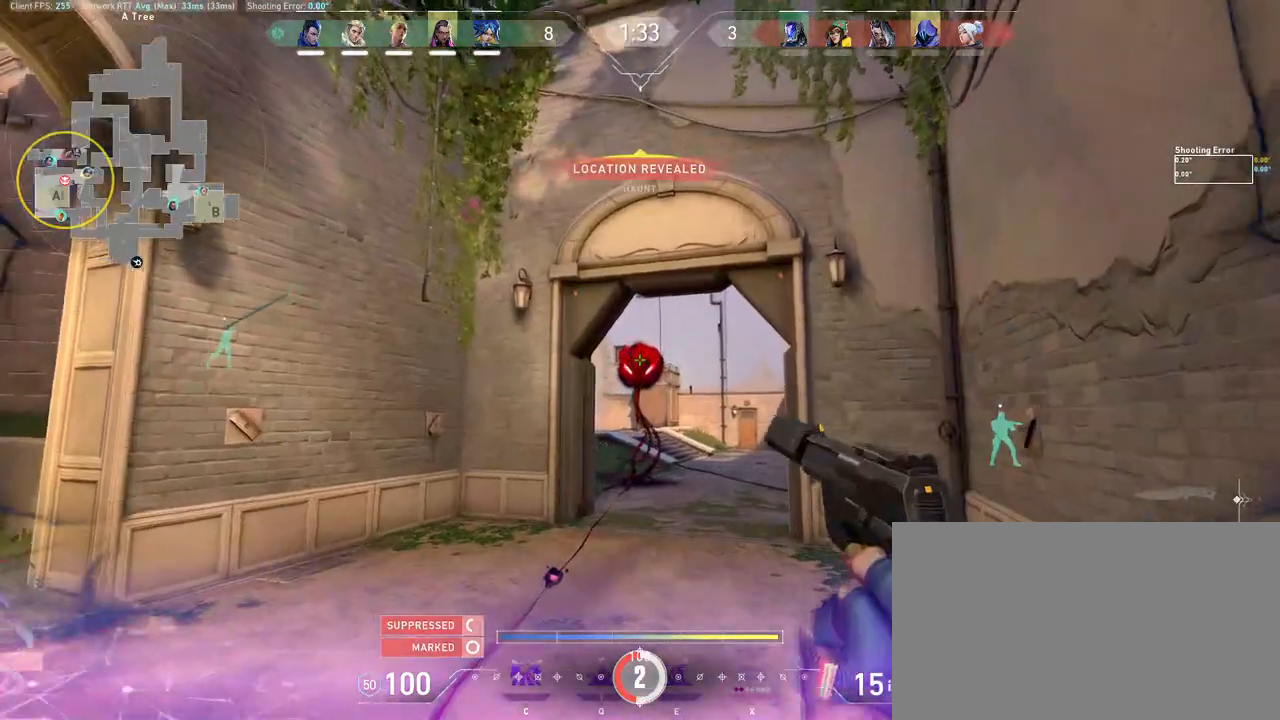
{"keys": ["a"], "mouse": [], "events": [[133, "w", "down"], [167, "mouse_left", "up"], [183, "mouse_left", "down"], [283, "a", "down"], [300, "mouse_left", "up"], [333, "mouse_left", "down"], [433, "mouse_left", "up"], [467, "w", "up"]]}
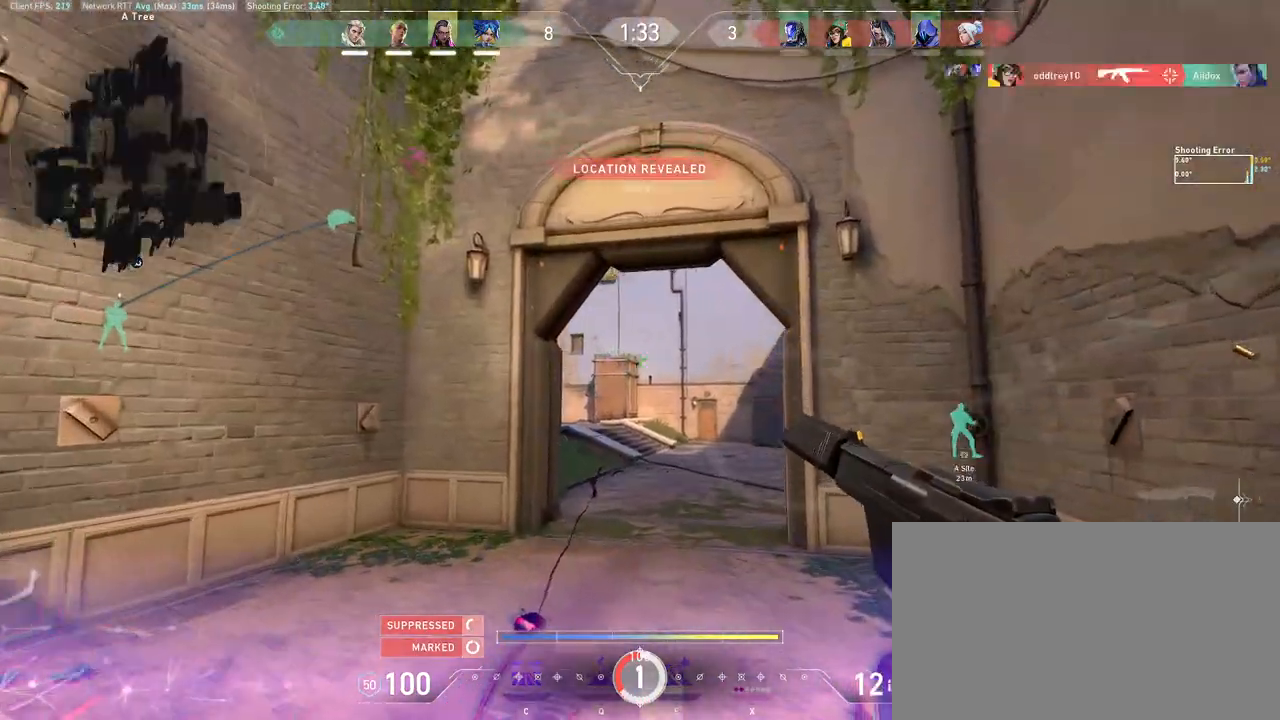
{"keys": ["a", "s"], "mouse": ["wheel"], "events": [[433, "mouse_wheel", "down"], [467, "s", "down"]]}
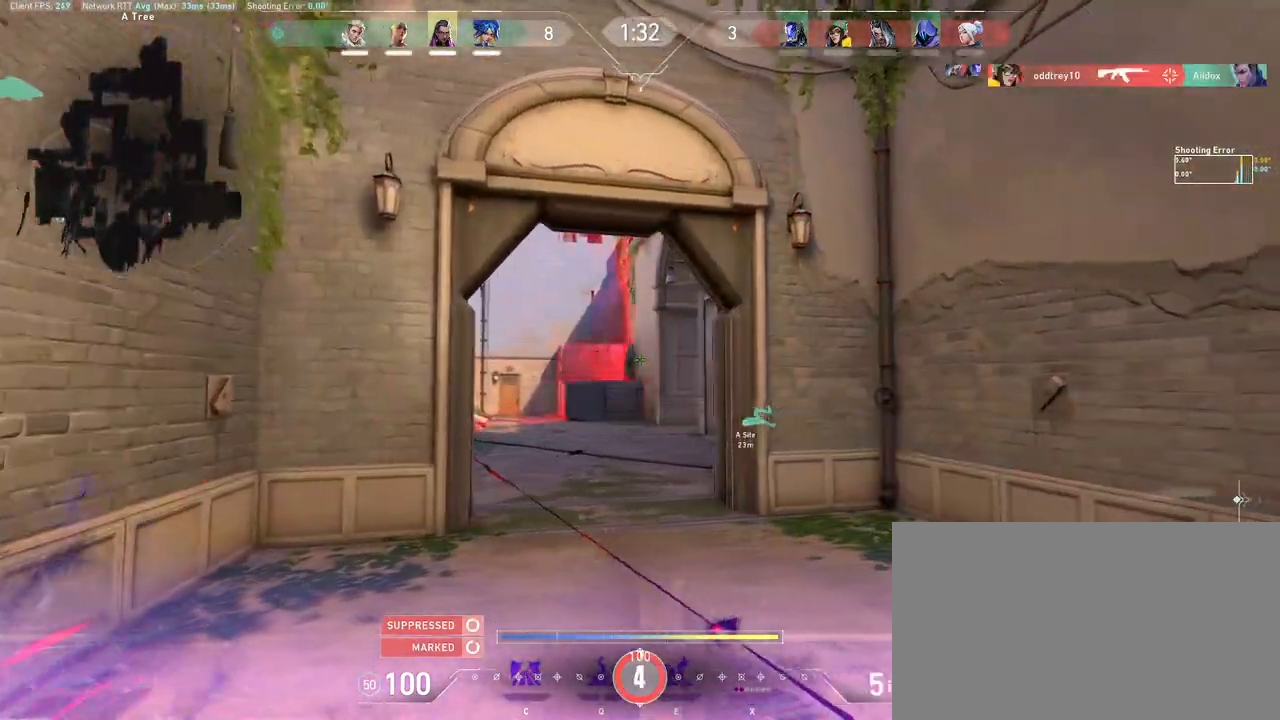
{"keys": ["d"], "mouse": ["wheel"], "events": [[100, "mouse_wheel", "up"], [117, "mouse_wheel", "down"], [133, "mouse_wheel", "up"], [150, "a", "up"], [217, "mouse_wheel", "down"], [267, "d", "down"], [300, "mouse_wheel", "up"], [383, "mouse_wheel", "down"], [467, "s", "up"]]}
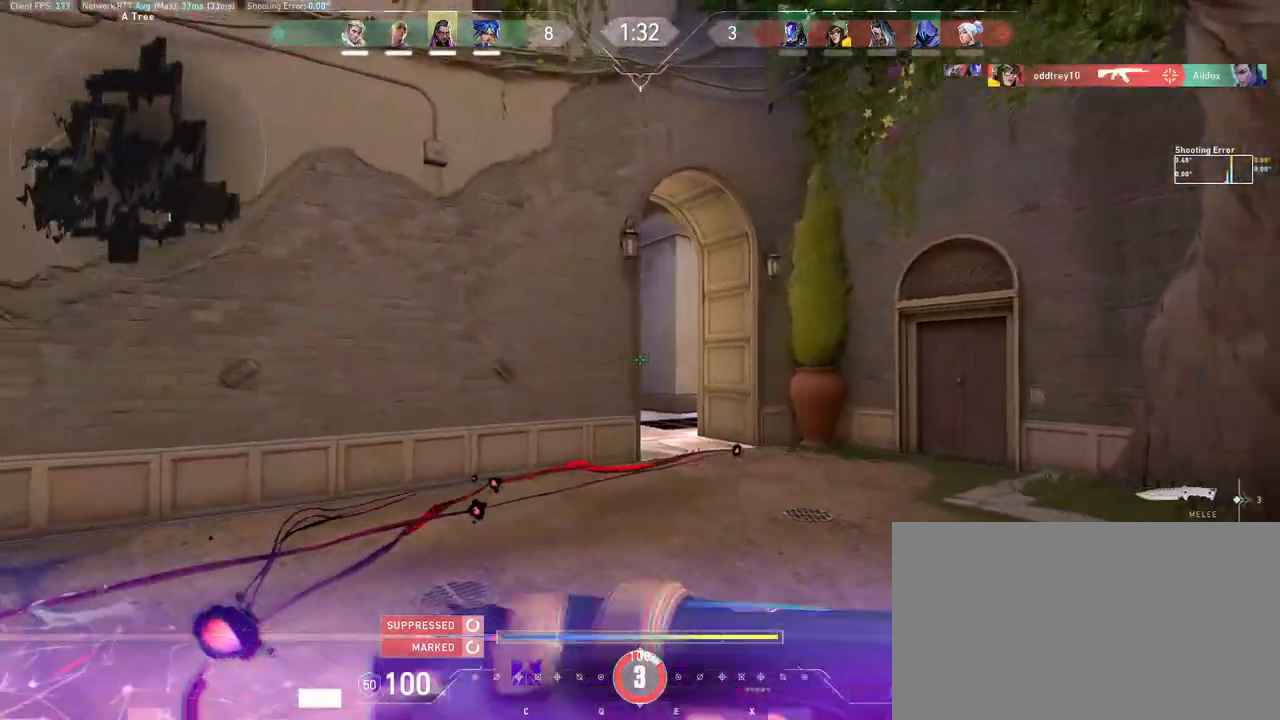
{"keys": ["d", "space", "w"], "mouse": [], "events": [[67, "mouse_wheel", "up"], [283, "w", "down"], [500, "space", "down"]]}
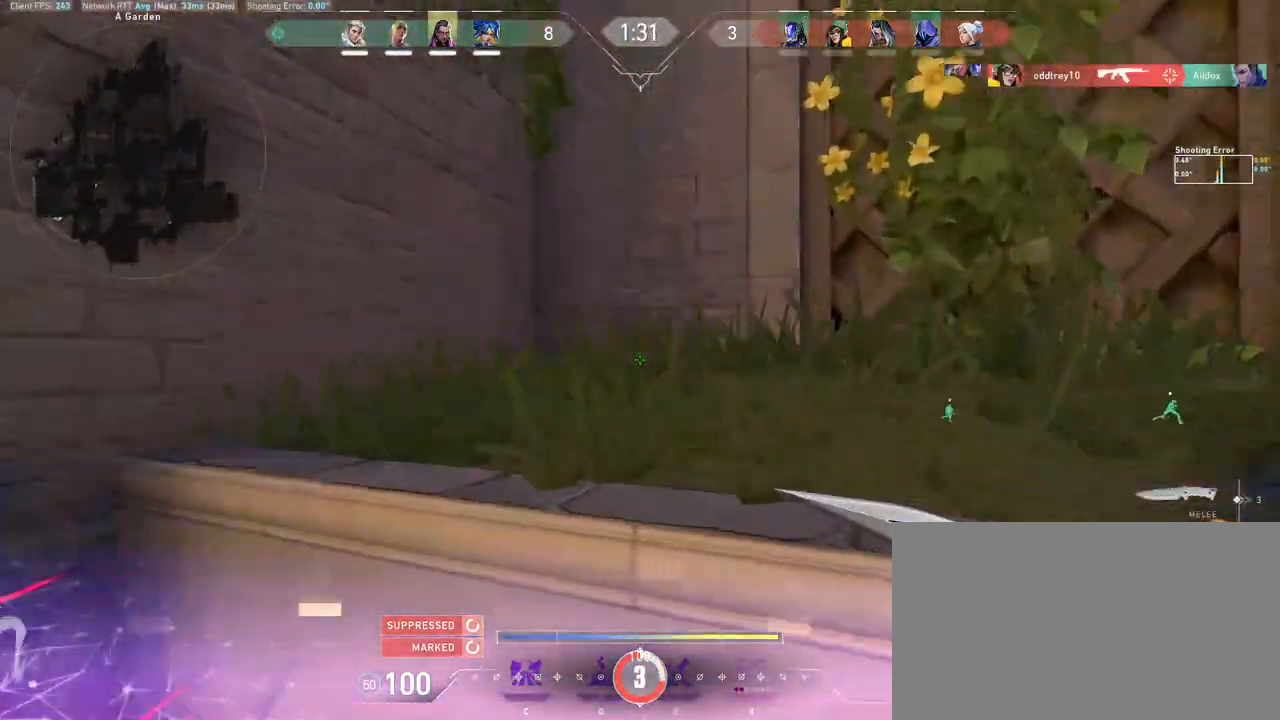
{"keys": ["d"], "mouse": [], "events": [[50, "mouse_wheel", "down"], [67, "w", "up"], [83, "ctrl", "down"], [150, "space", "up"], [233, "mouse_wheel", "up"], [367, "ctrl", "up"]]}
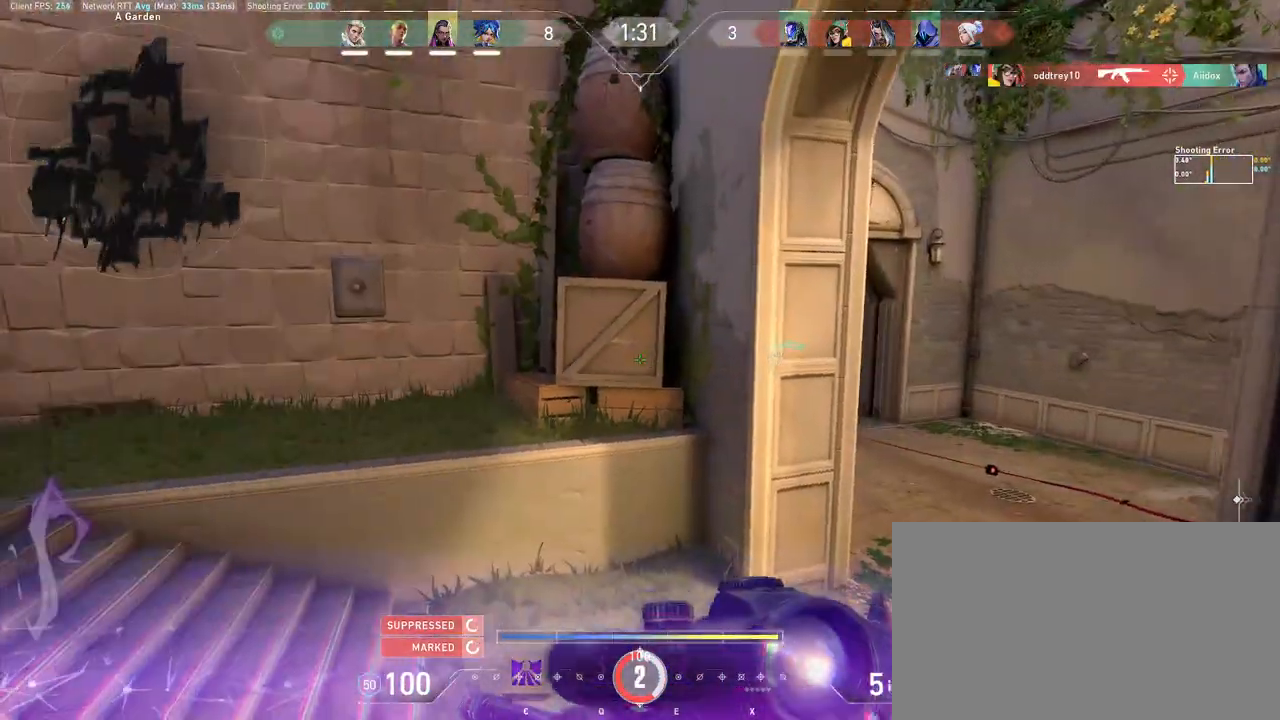
{"keys": ["d", "s", "shift"], "mouse": [], "events": [[317, "shift", "down"], [467, "s", "down"]]}
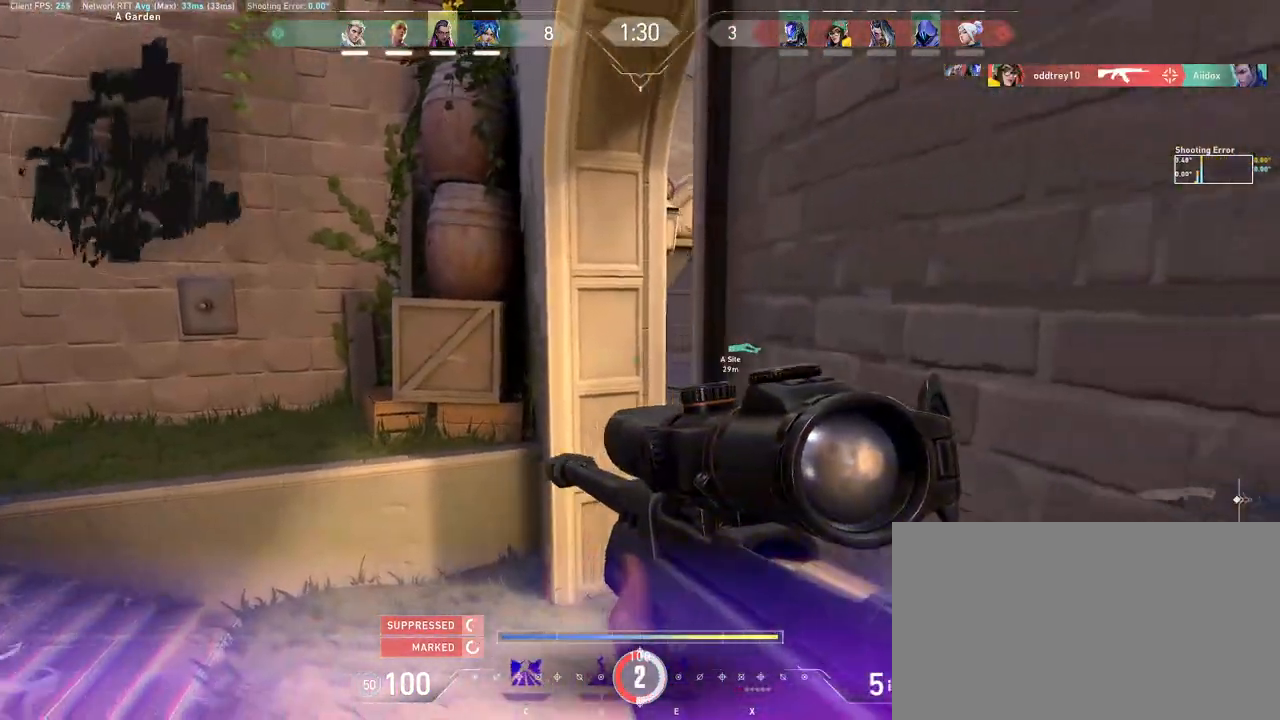
{"keys": ["a", "d", "shift"], "mouse": ["right"], "events": [[67, "a", "down"], [400, "mouse_right", "down"], [483, "s", "up"]]}
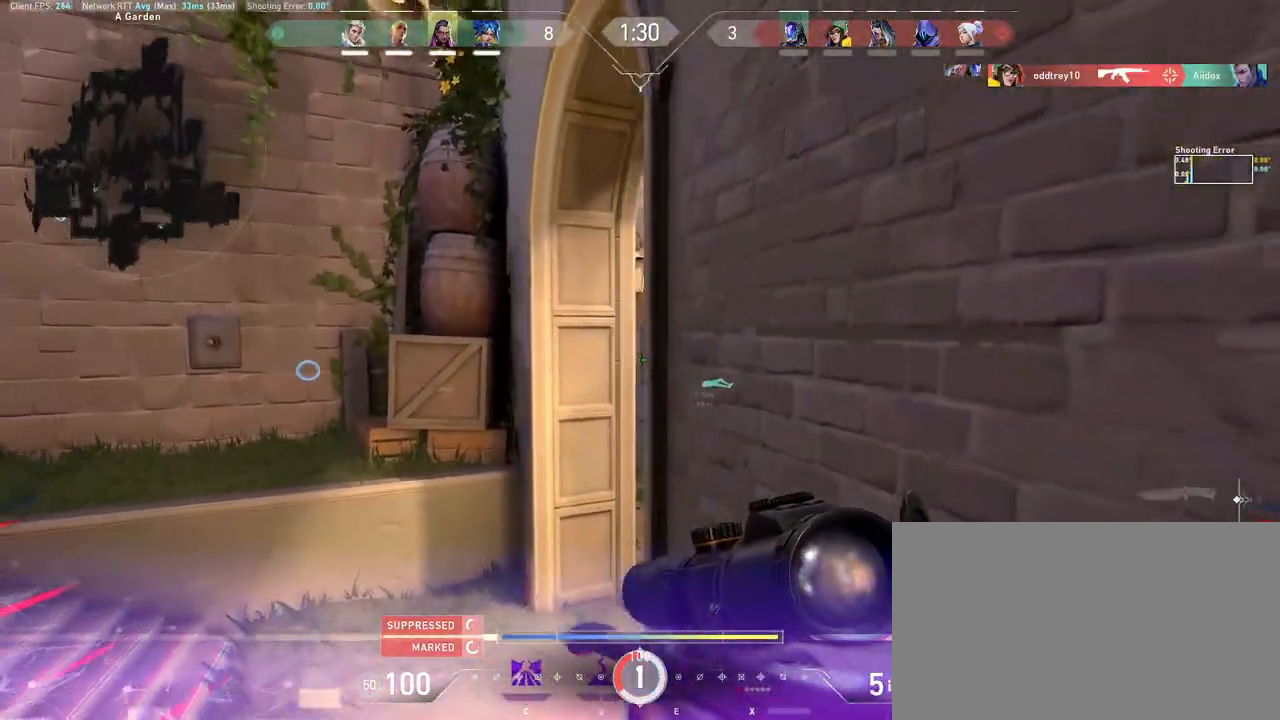
{"keys": ["d", "shift"], "mouse": ["right"], "events": [[17, "a", "up"], [350, "a", "down"], [483, "a", "up"]]}
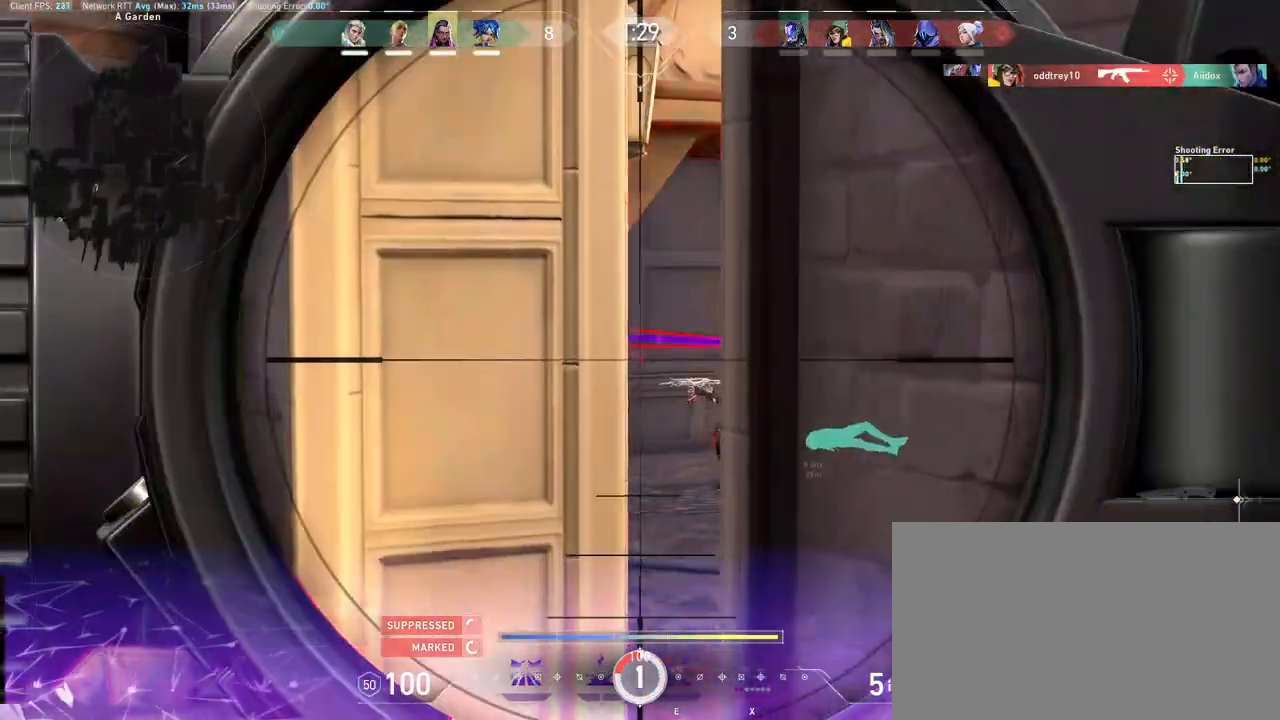
{"keys": ["d", "shift"], "mouse": ["left"], "events": [[83, "mouse_right", "up"], [500, "mouse_left", "down"]]}
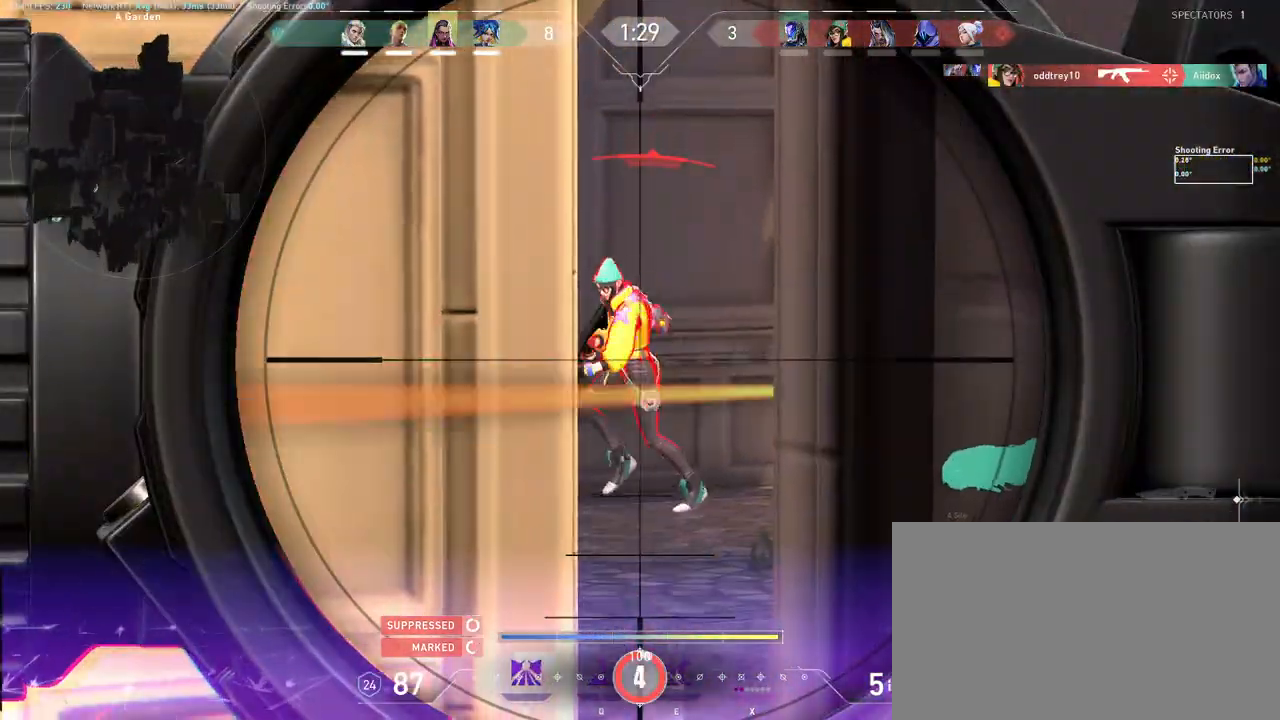
{"keys": ["d"], "mouse": [], "events": [[33, "shift", "up"], [133, "mouse_left", "up"]]}
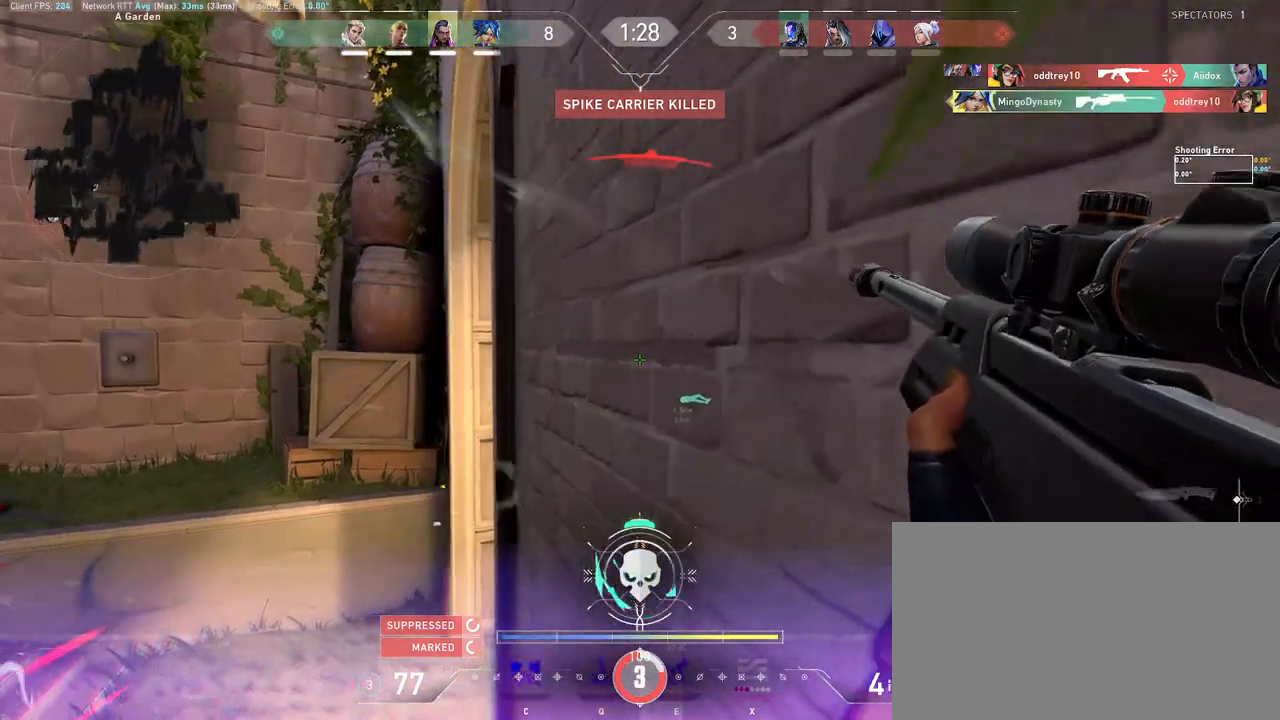
{"keys": ["d"], "mouse": [], "events": []}
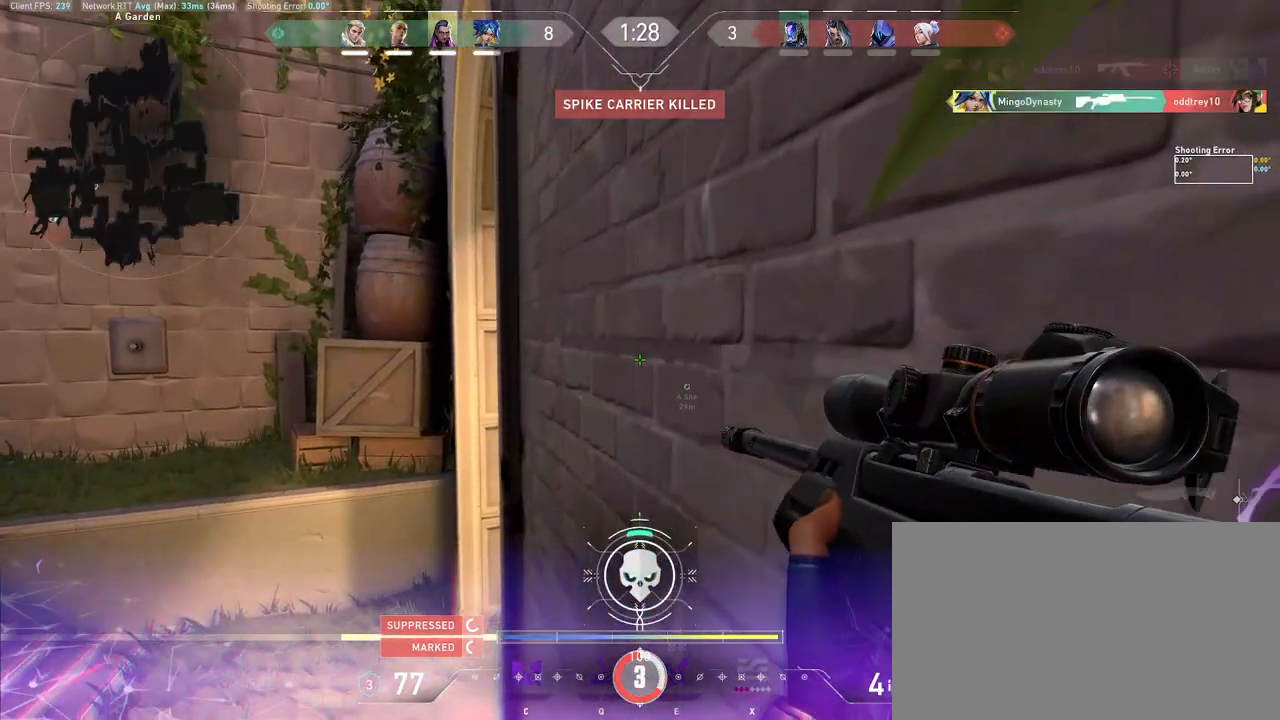
{"keys": ["d"], "mouse": [], "events": []}
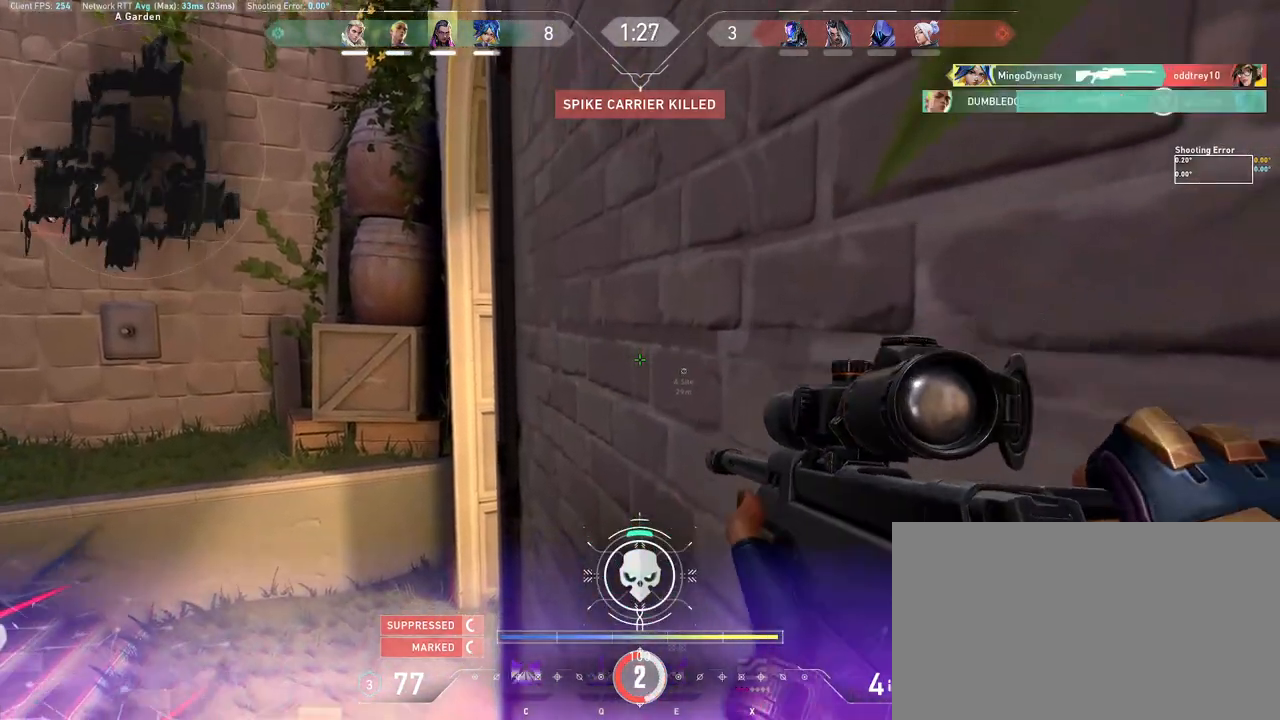
{"keys": [], "mouse": [], "events": [[367, "d", "up"]]}
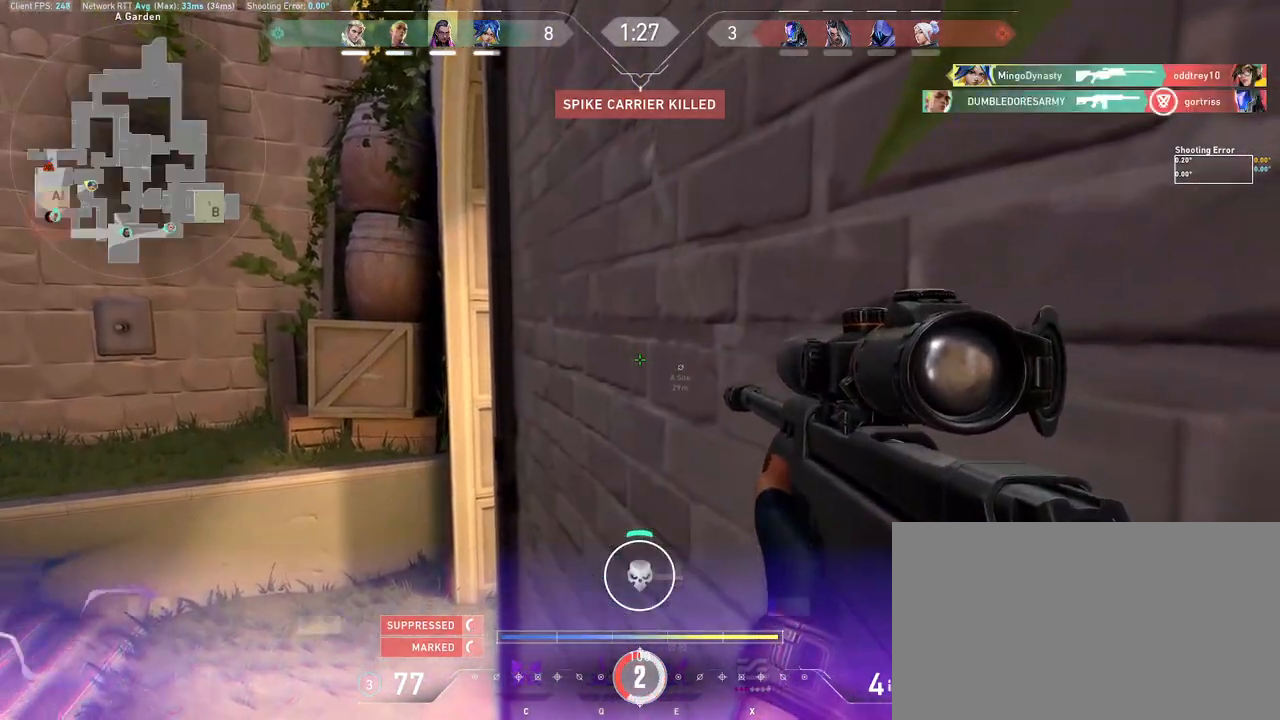
{"keys": ["a", "d"], "mouse": [], "events": [[67, "a", "down"], [117, "mouse_right", "down"], [383, "mouse_right", "up"], [500, "d", "down"]]}
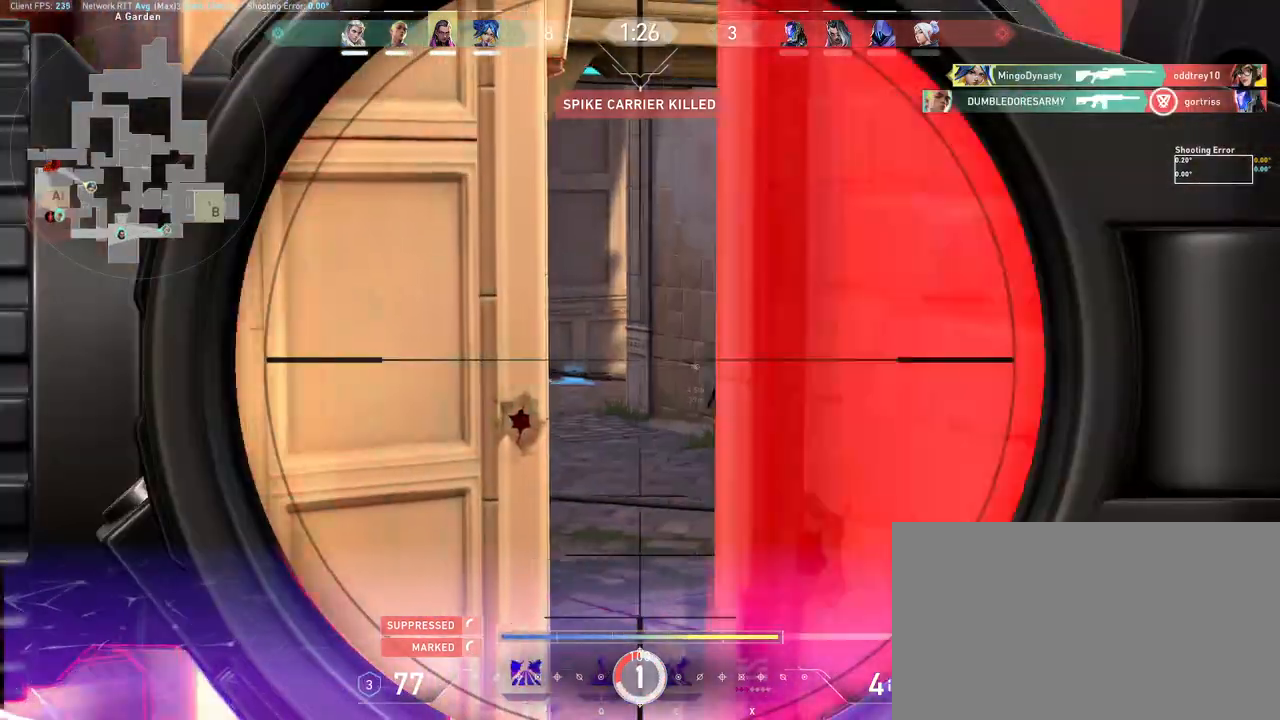
{"keys": ["a"], "mouse": [], "events": [[50, "a", "up"], [117, "d", "up"], [333, "a", "down"]]}
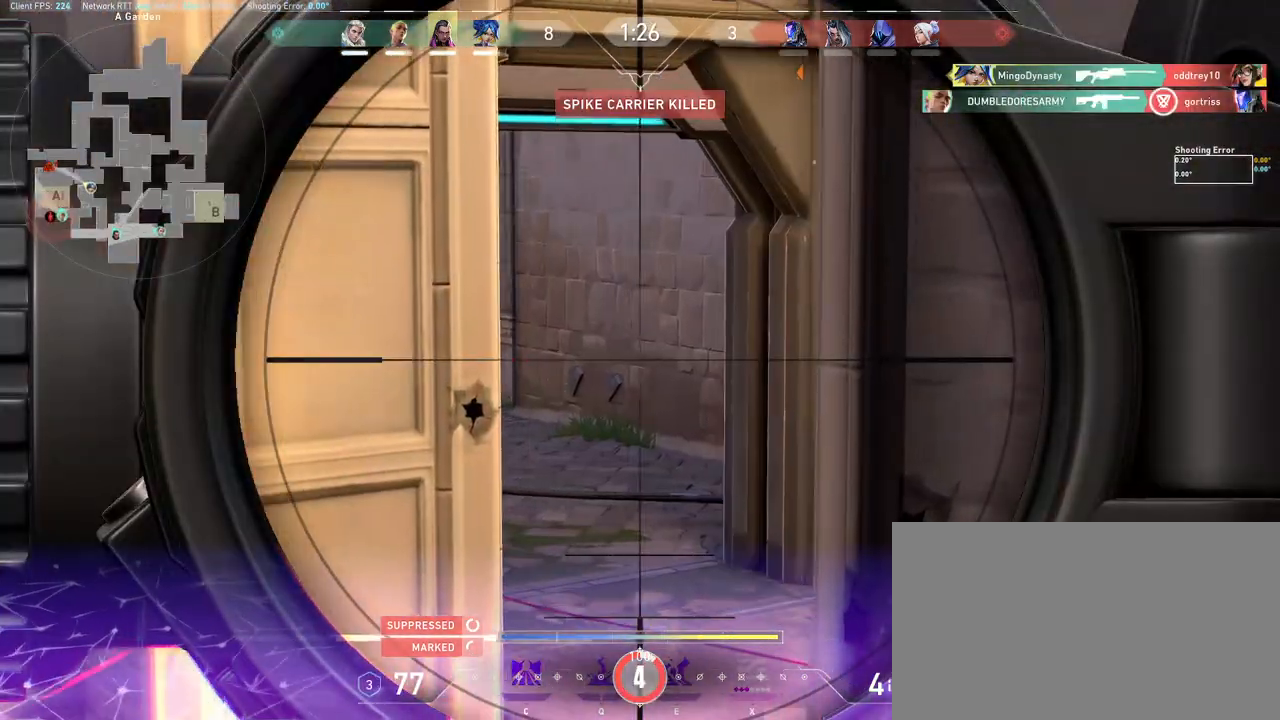
{"keys": [], "mouse": [], "events": [[67, "d", "down"], [83, "a", "up"], [133, "d", "up"]]}
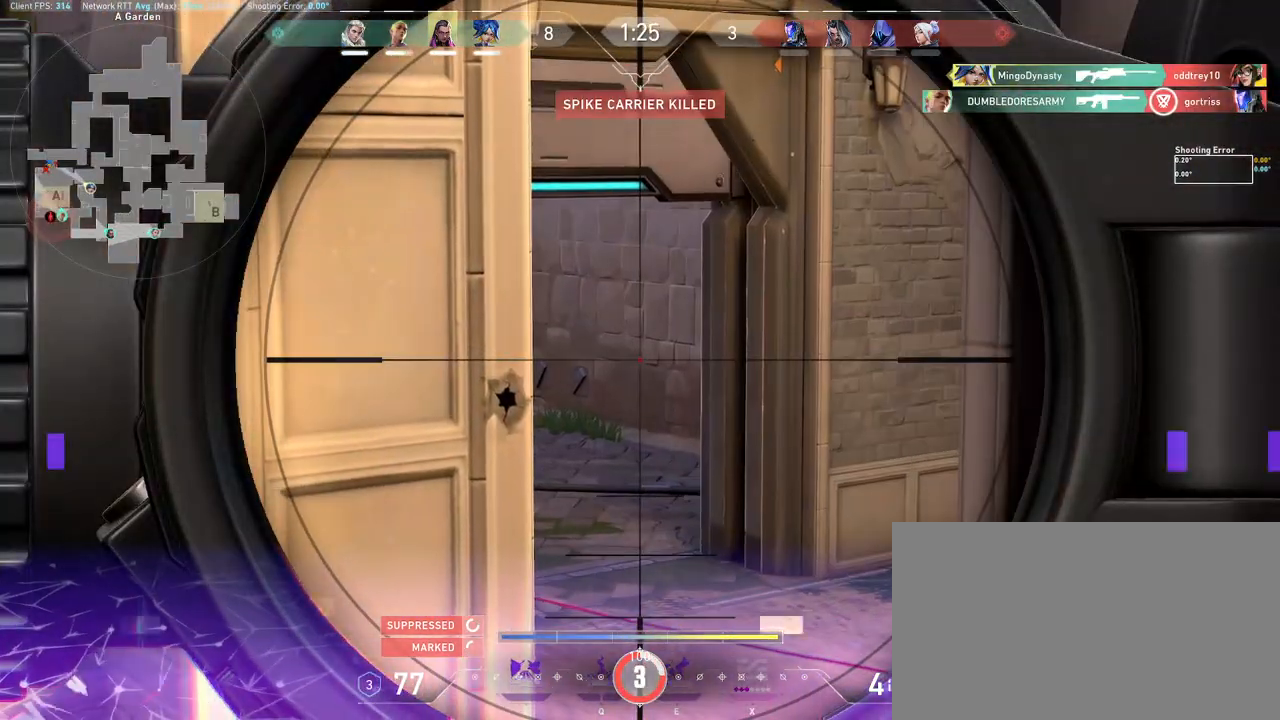
{"keys": [], "mouse": [], "events": []}
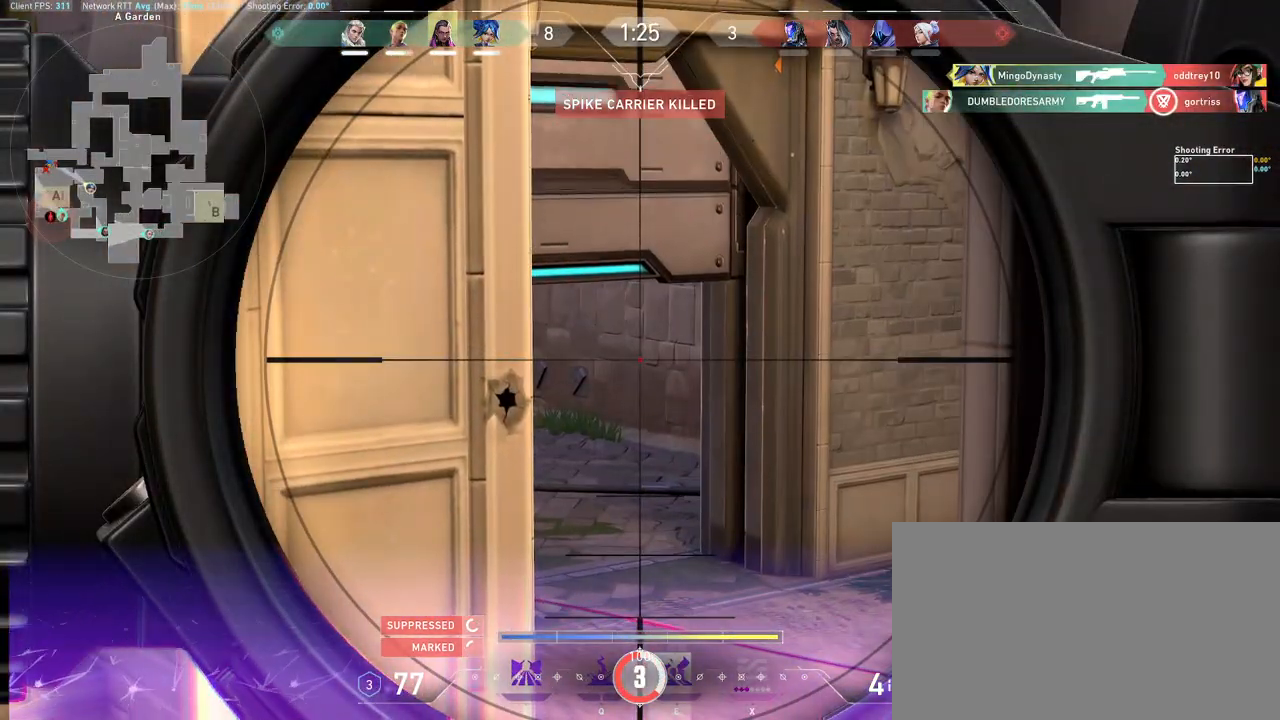
{"keys": [], "mouse": [], "events": []}